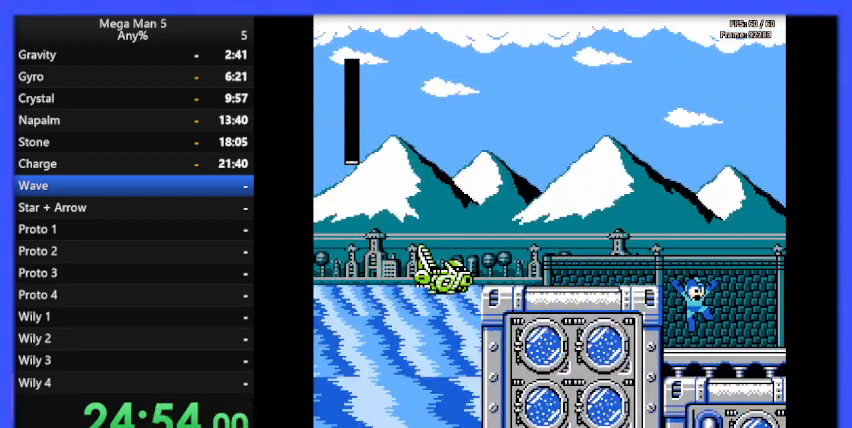
Gameplay with a controller (Nintendo layout); each line is a JSON object with the inputs held at the frame after it. "events" lists button and stick changes between this image and that frame as [ms after this image, input, new state], when the widget could be followed in between. Not read: L3 R3.
{"buttons": ["B", "DPAD_RIGHT"], "events": []}
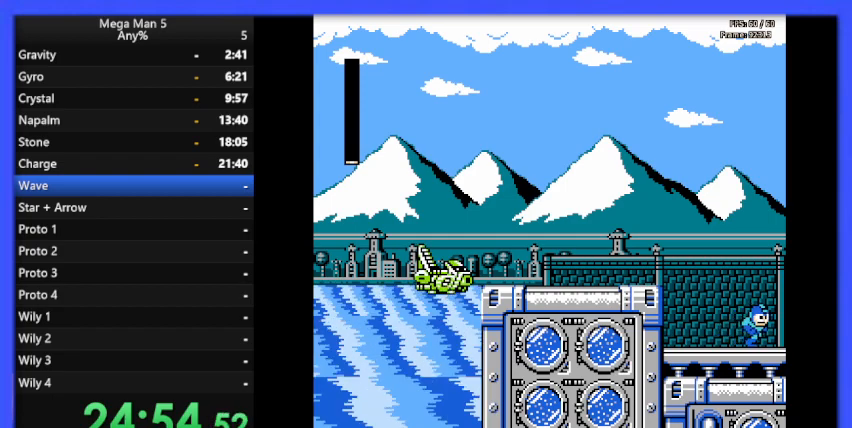
{"buttons": ["B", "DPAD_RIGHT"], "events": []}
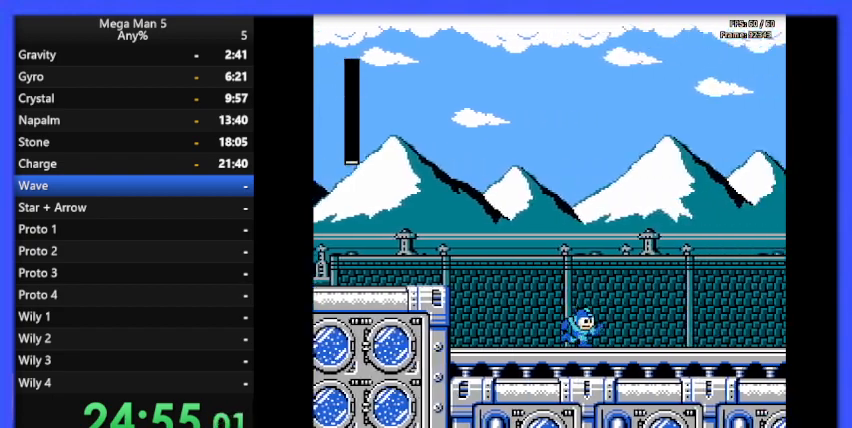
{"buttons": ["B", "DPAD_RIGHT"], "events": []}
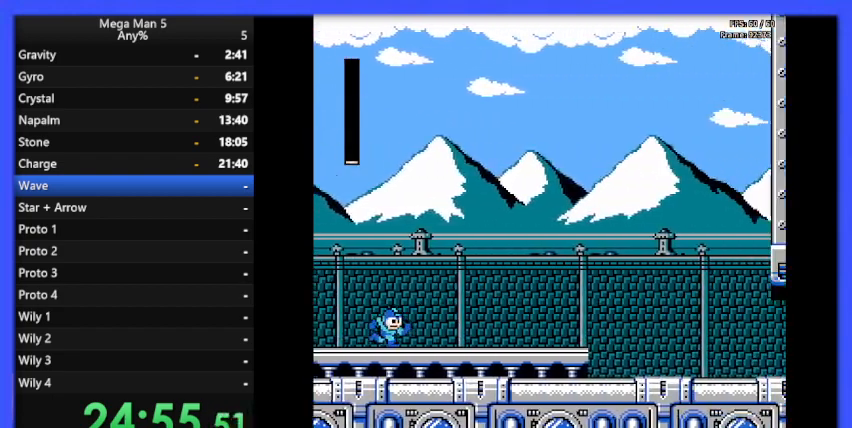
{"buttons": ["B", "DPAD_RIGHT"], "events": []}
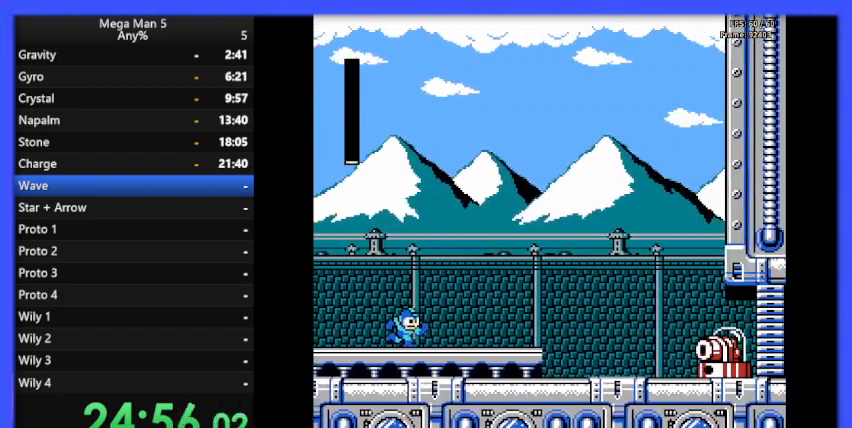
{"buttons": ["B"], "events": [[467, "DPAD_RIGHT", "up"]]}
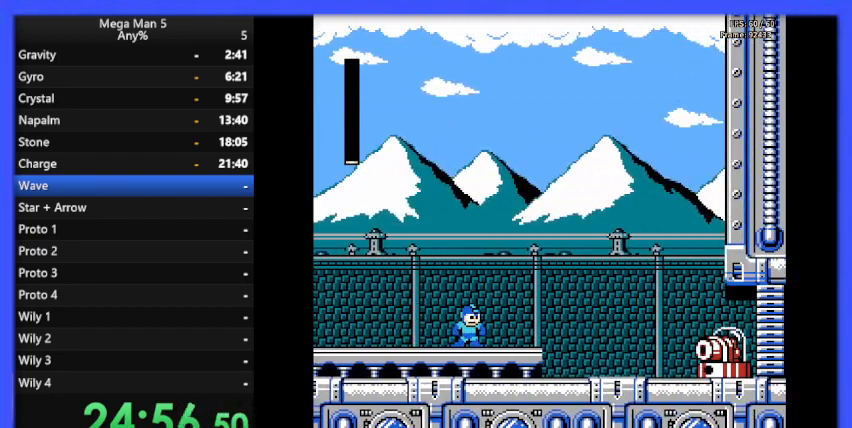
{"buttons": ["B"], "events": []}
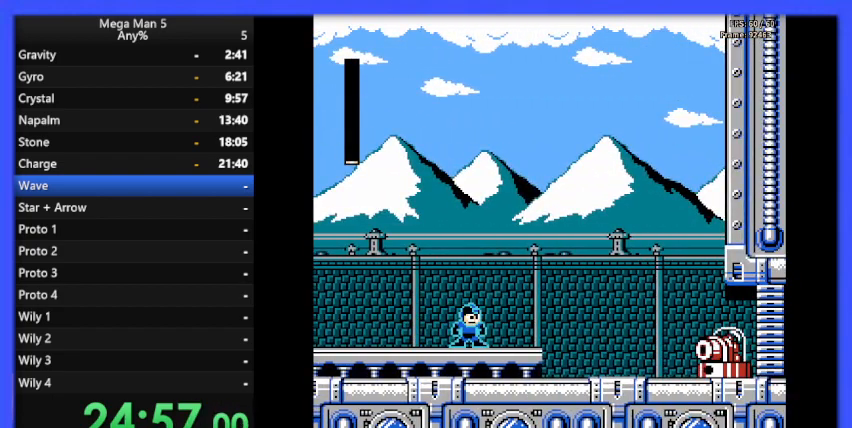
{"buttons": ["B"], "events": [[133, "B", "up"], [133, "DPAD_RIGHT", "down"], [233, "B", "down"], [300, "DPAD_RIGHT", "up"]]}
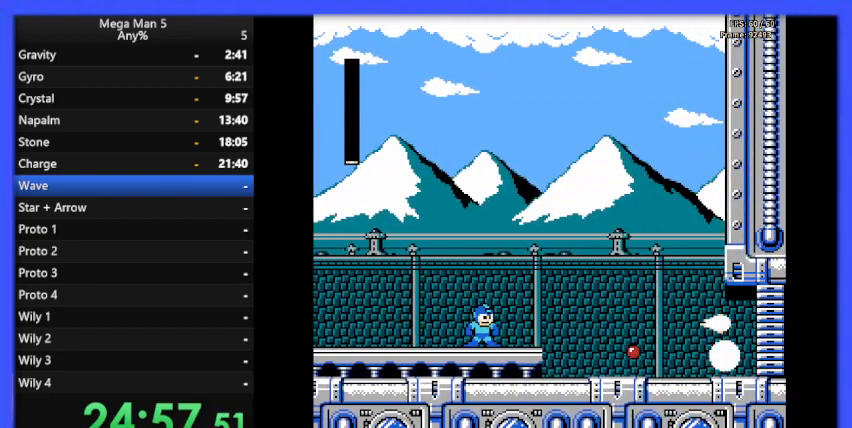
{"buttons": ["B", "DPAD_RIGHT"], "events": [[167, "A", "down"], [200, "DPAD_RIGHT", "down"], [467, "A", "up"]]}
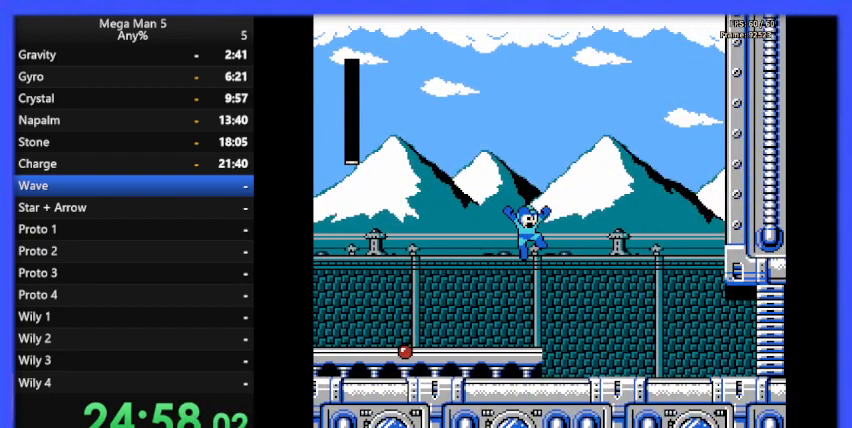
{"buttons": ["B", "DPAD_RIGHT"], "events": []}
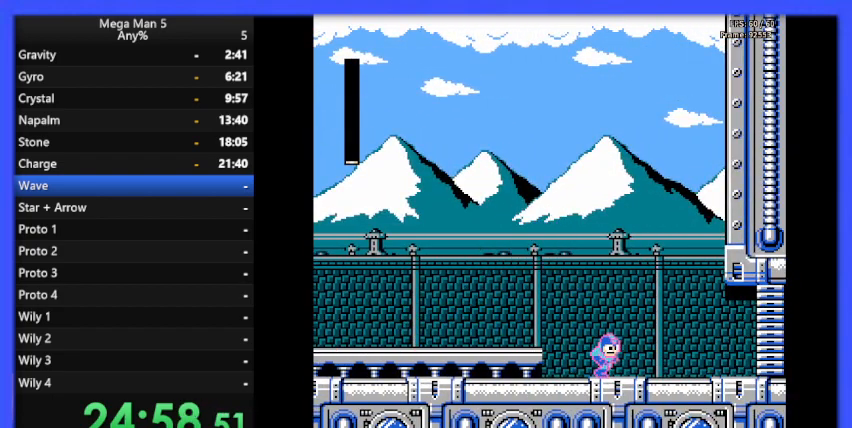
{"buttons": ["B", "DPAD_DOWN", "DPAD_RIGHT"], "events": [[500, "DPAD_DOWN", "down"]]}
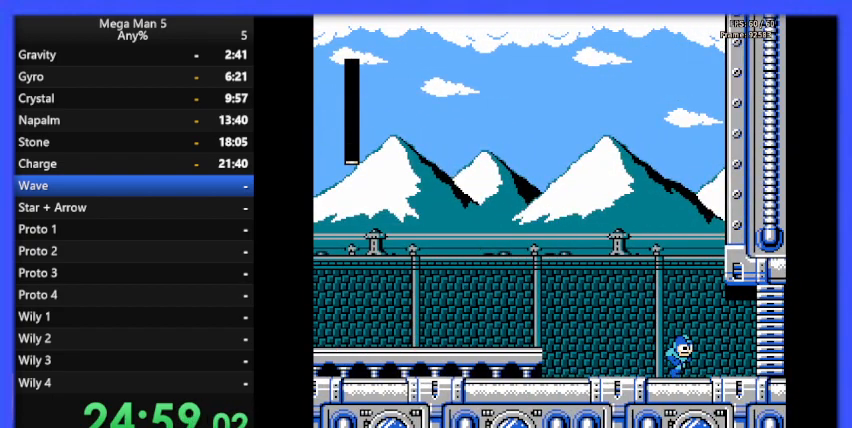
{"buttons": ["B", "DPAD_RIGHT"], "events": [[33, "A", "down"], [133, "DPAD_DOWN", "up"], [200, "A", "up"]]}
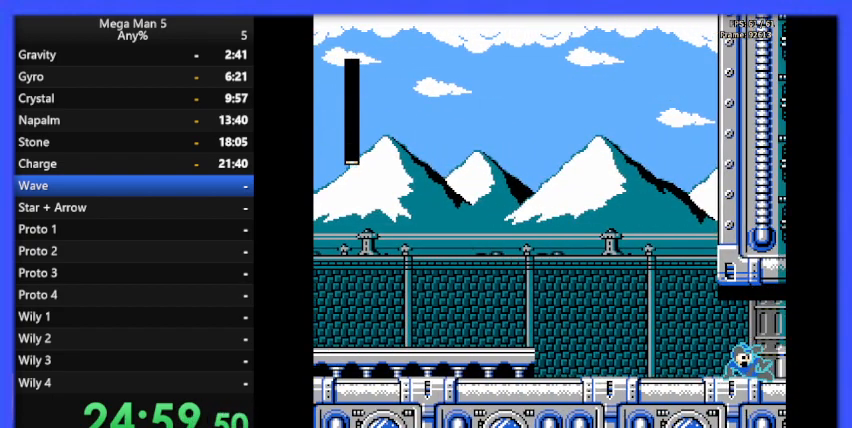
{"buttons": ["B", "DPAD_RIGHT"], "events": []}
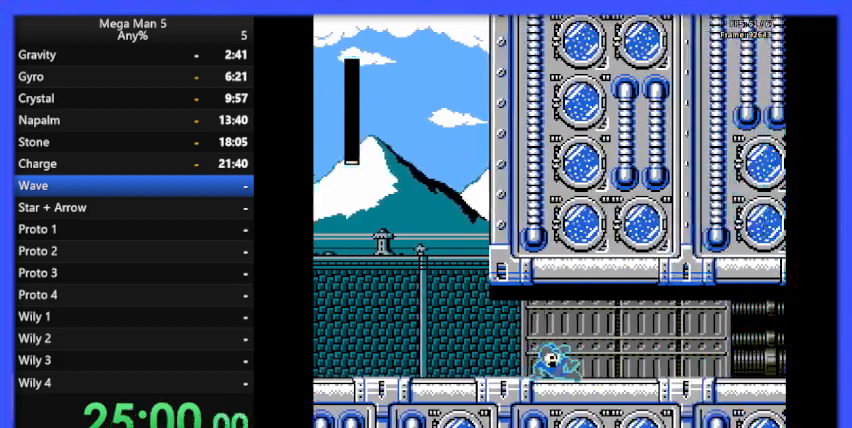
{"buttons": ["B", "DPAD_RIGHT"], "events": []}
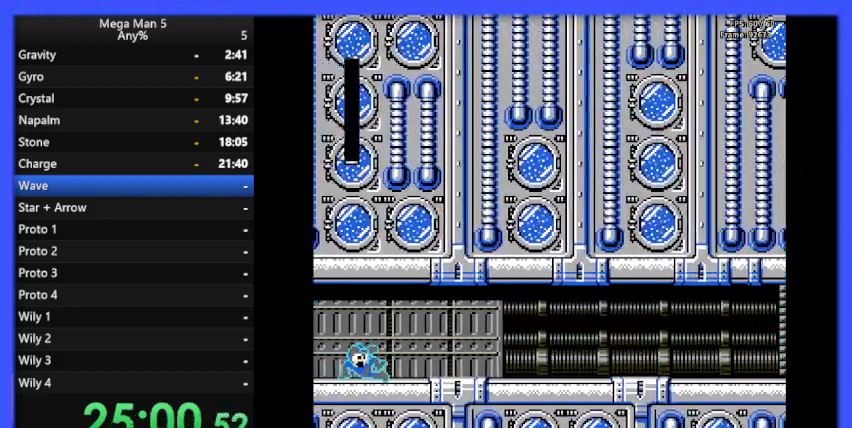
{"buttons": ["B", "DPAD_RIGHT"], "events": []}
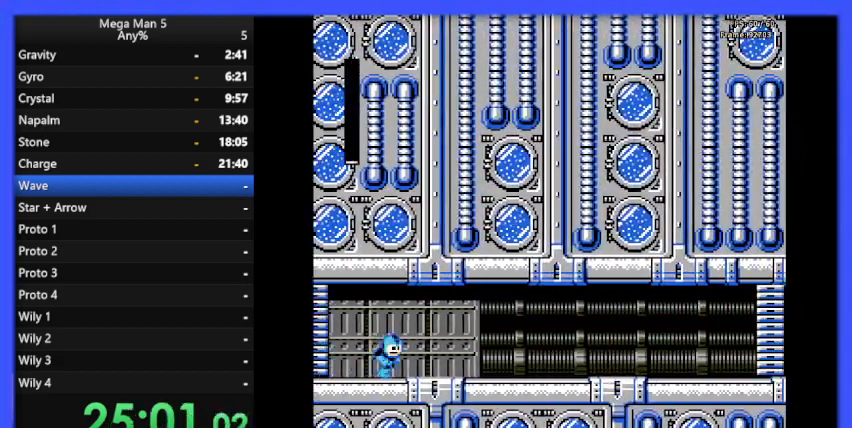
{"buttons": ["B", "DPAD_RIGHT"], "events": []}
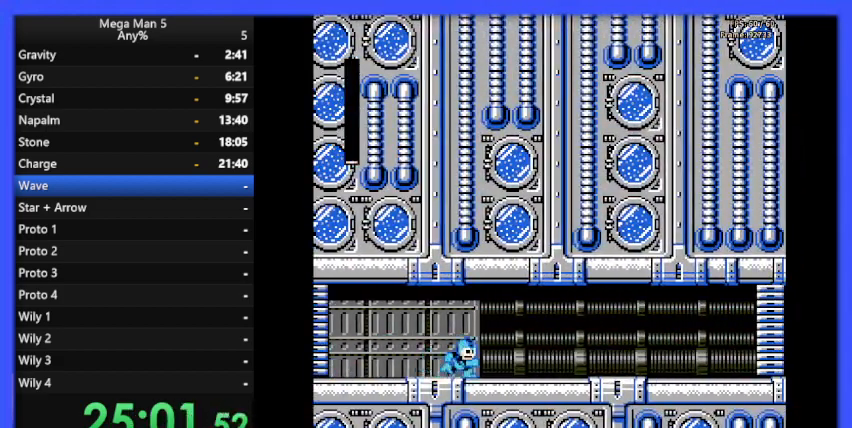
{"buttons": ["B", "DPAD_RIGHT"], "events": [[233, "B", "up"], [367, "B", "down"]]}
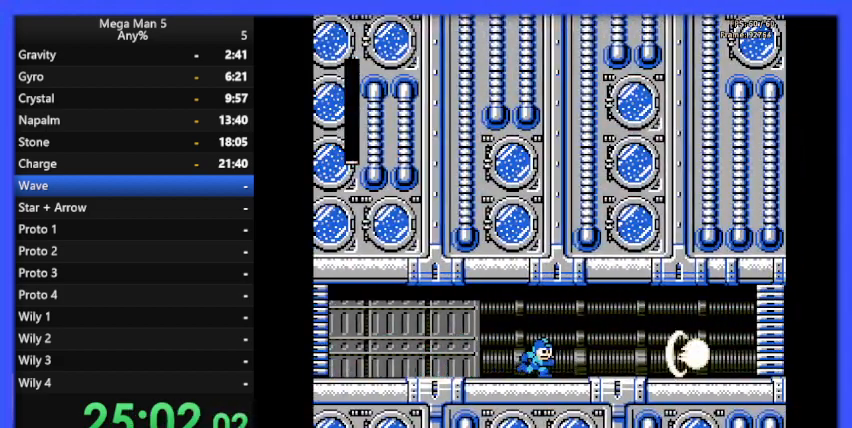
{"buttons": ["DPAD_RIGHT"], "events": [[133, "B", "up"], [233, "B", "down"], [300, "B", "up"], [367, "B", "down"], [467, "B", "up"]]}
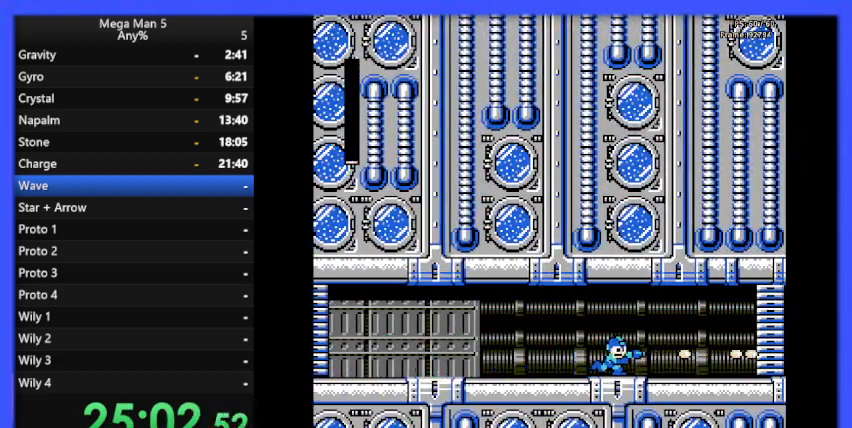
{"buttons": ["DPAD_RIGHT"], "events": [[33, "B", "down"], [100, "B", "up"], [167, "B", "down"], [267, "B", "up"]]}
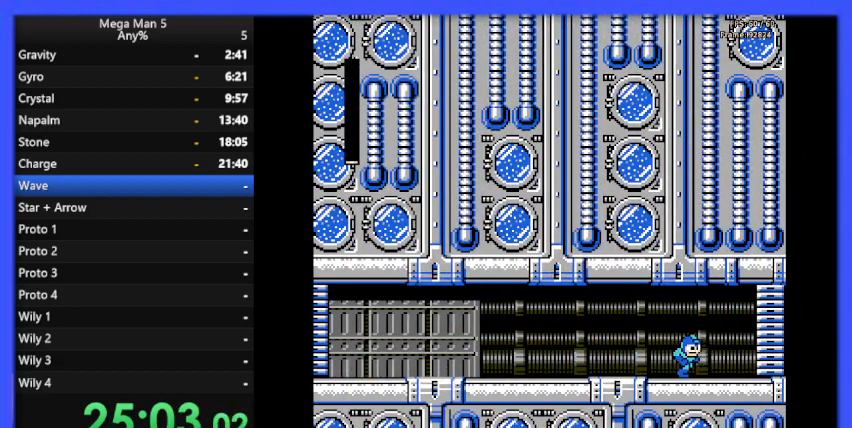
{"buttons": [], "events": [[100, "START", "down"], [133, "DPAD_RIGHT", "up"], [233, "START", "up"]]}
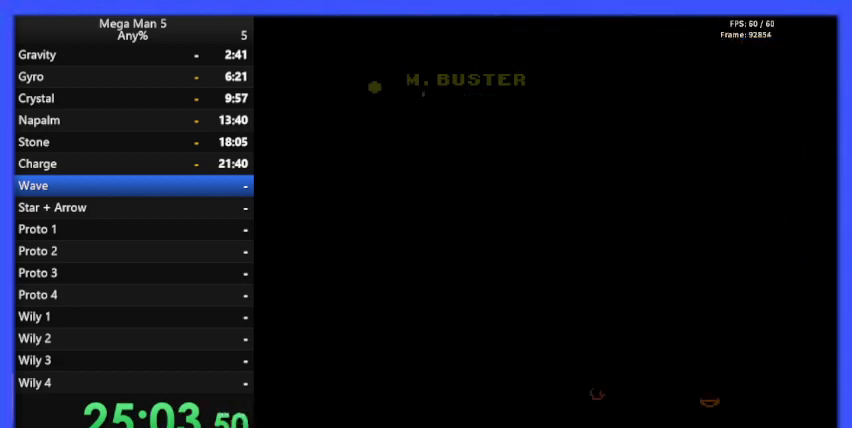
{"buttons": [], "events": [[300, "DPAD_DOWN", "down"], [433, "DPAD_DOWN", "up"]]}
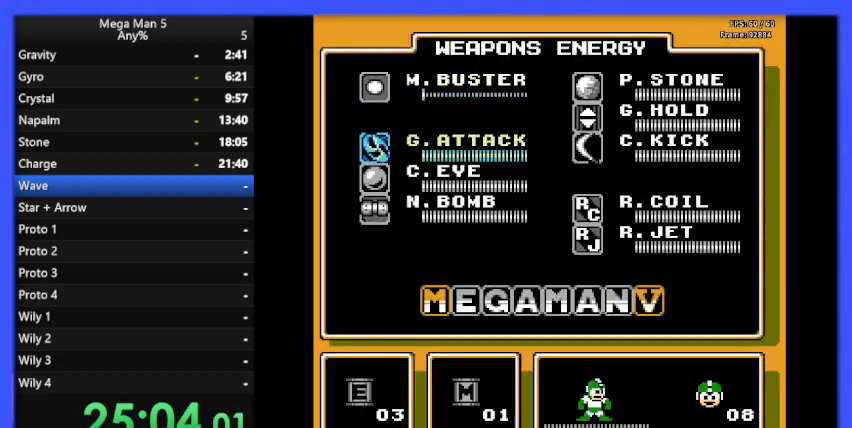
{"buttons": [], "events": [[33, "DPAD_DOWN", "down"], [133, "DPAD_DOWN", "up"], [200, "DPAD_DOWN", "down"], [333, "DPAD_DOWN", "up"]]}
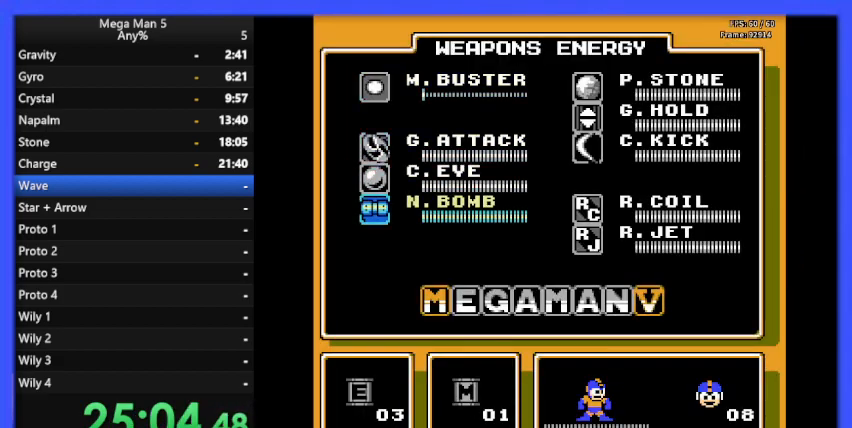
{"buttons": ["START"], "events": [[33, "DPAD_DOWN", "down"], [133, "DPAD_DOWN", "up"], [467, "START", "down"]]}
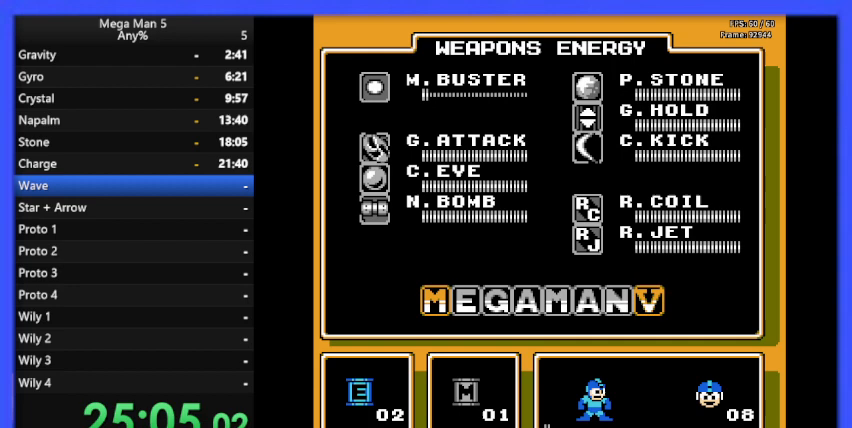
{"buttons": [], "events": [[100, "START", "up"]]}
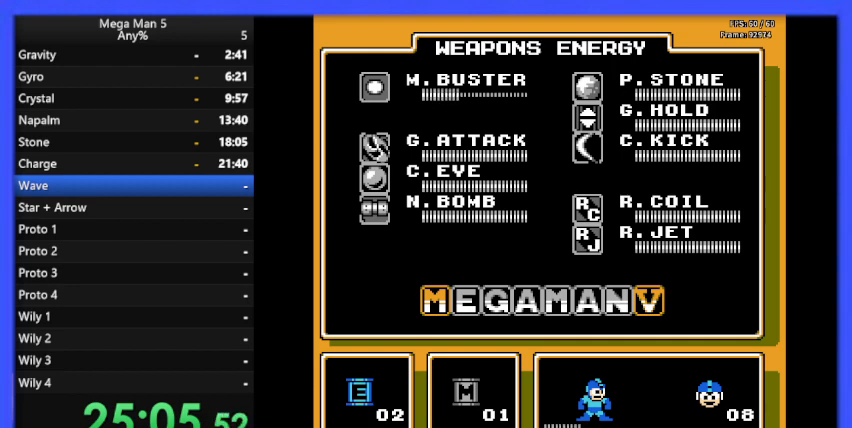
{"buttons": [], "events": []}
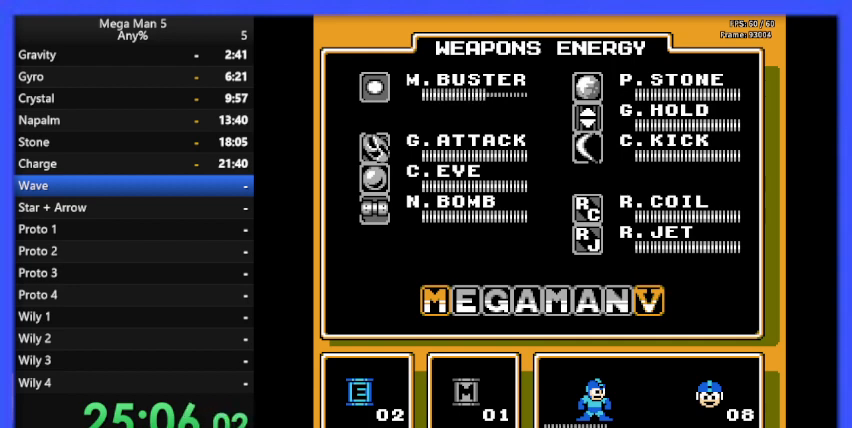
{"buttons": [], "events": []}
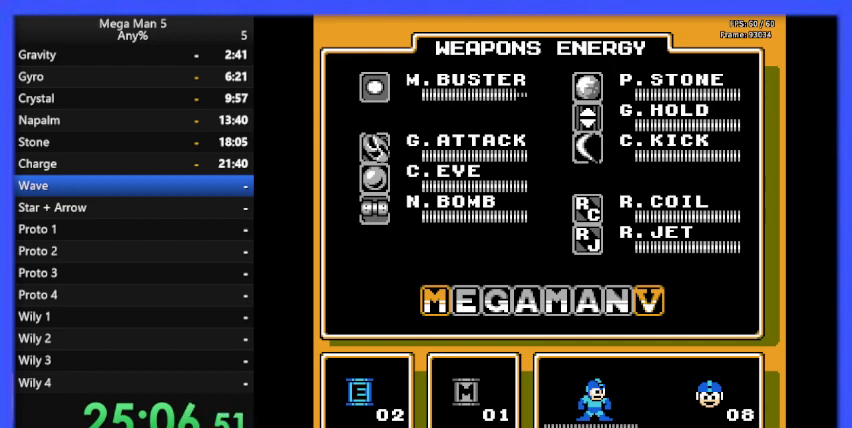
{"buttons": [], "events": []}
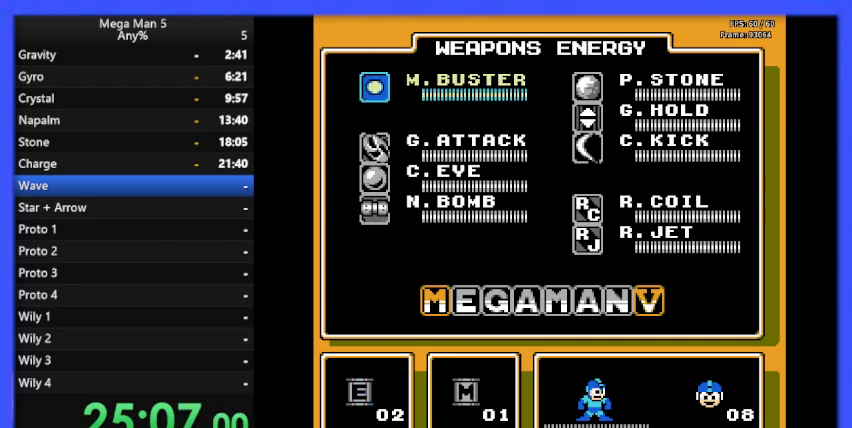
{"buttons": [], "events": [[67, "DPAD_UP", "down"], [133, "DPAD_UP", "up"]]}
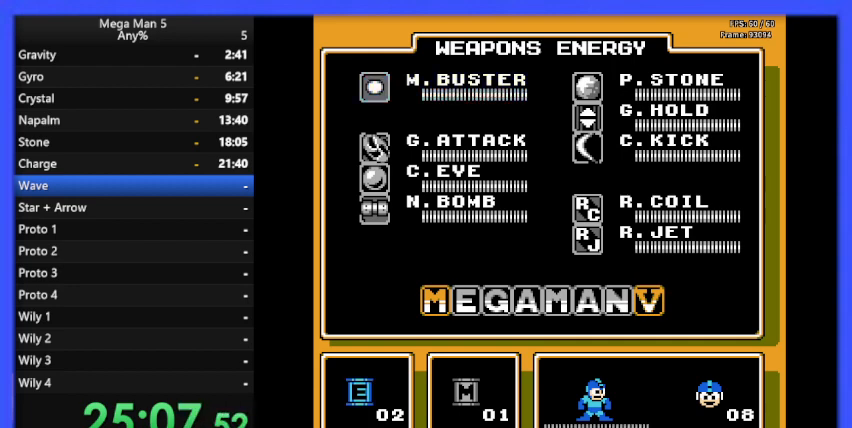
{"buttons": [], "events": [[33, "DPAD_DOWN", "down"], [133, "DPAD_DOWN", "up"], [400, "START", "down"], [500, "START", "up"]]}